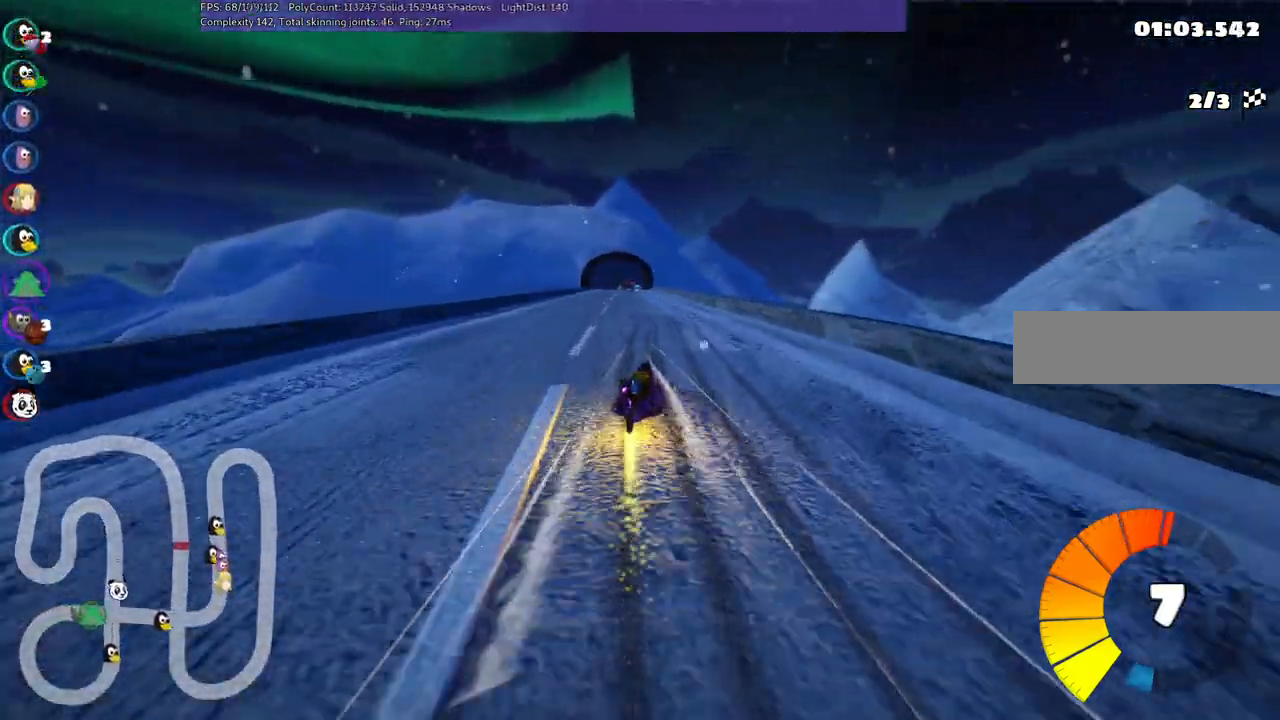
Gameplay with keyboard; each line is a JSON object with the keys held at the frame after it. "events" lists presses ("down") and releases ("up") of ".", "/", "alt_r", "b", "c", "comma", "ctrl_r", "d", "down", "f", "g", "h", "j", "k", "l", "left", "m", "n", "quote", "return", "right", "semicolon", "shift_r", "space", "super", "up" and "v" between this image and that frame as [ms after this image, input, new state], when the widget could be followed in between. No other keys are recorded. Mouse input is not recorded.
{"keys": ["up"], "events": [[83, "m", "up"], [167, "left", "up"], [317, "left", "down"], [467, "left", "up"]]}
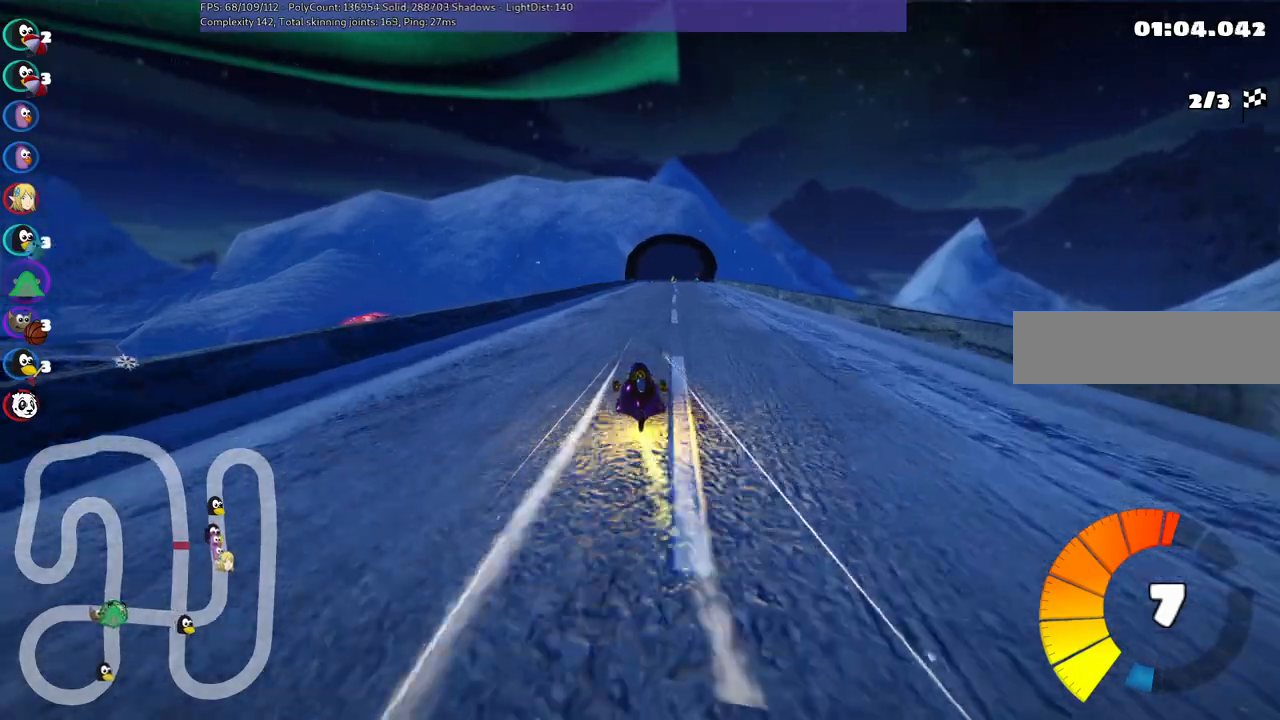
{"keys": ["right", "up"], "events": [[433, "right", "down"]]}
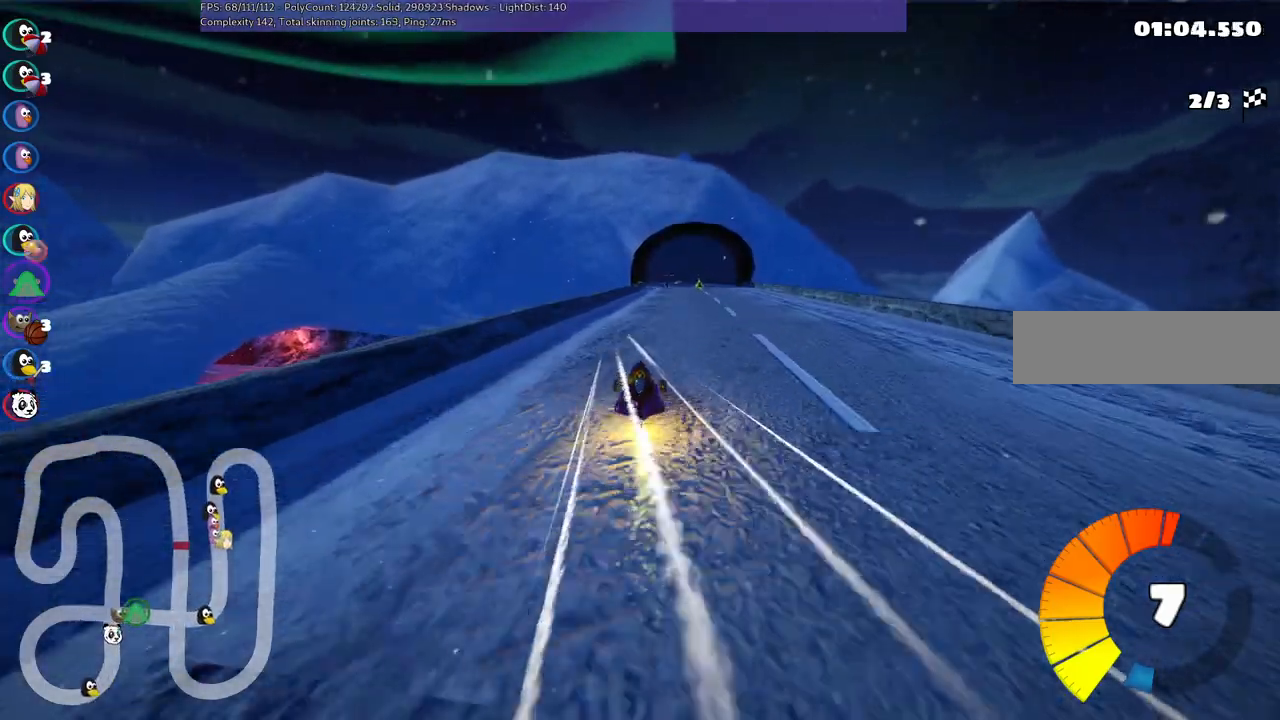
{"keys": ["m", "right", "up"], "events": [[217, "left", "down"], [217, "right", "up"], [267, "m", "down"], [317, "right", "down"], [367, "left", "up"]]}
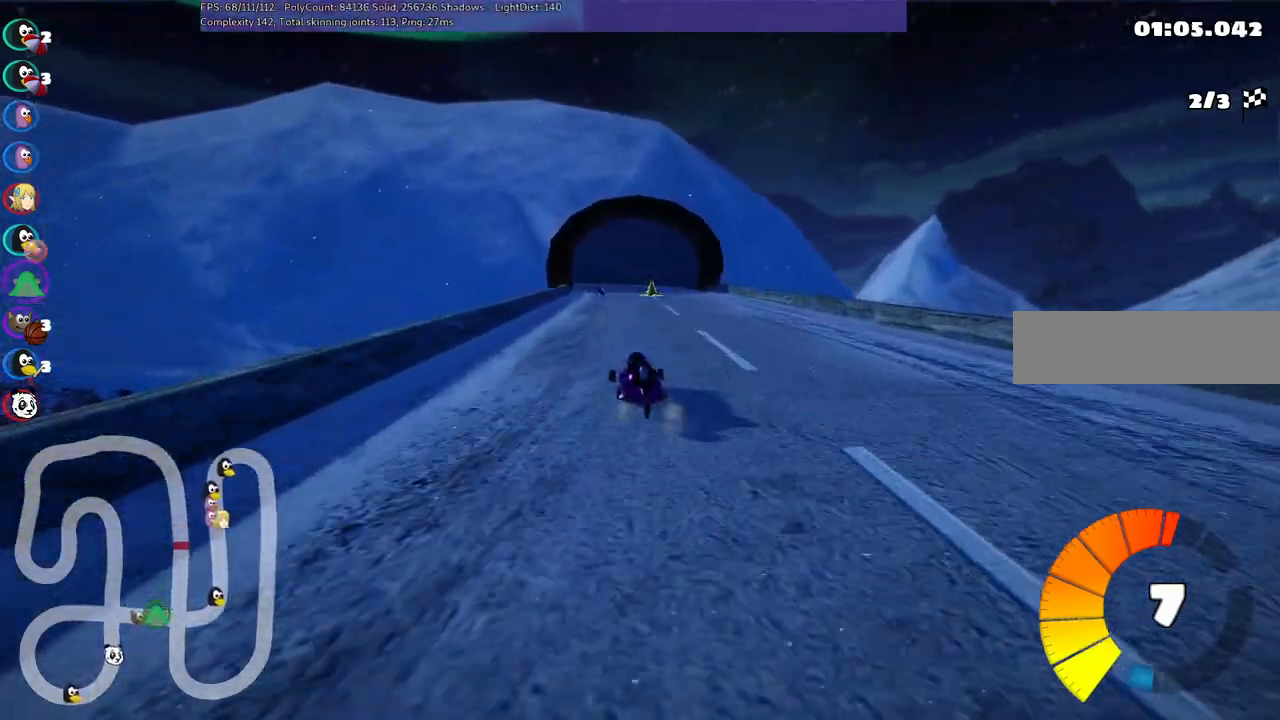
{"keys": ["m", "right", "up"], "events": [[50, "left", "down"], [150, "left", "up"]]}
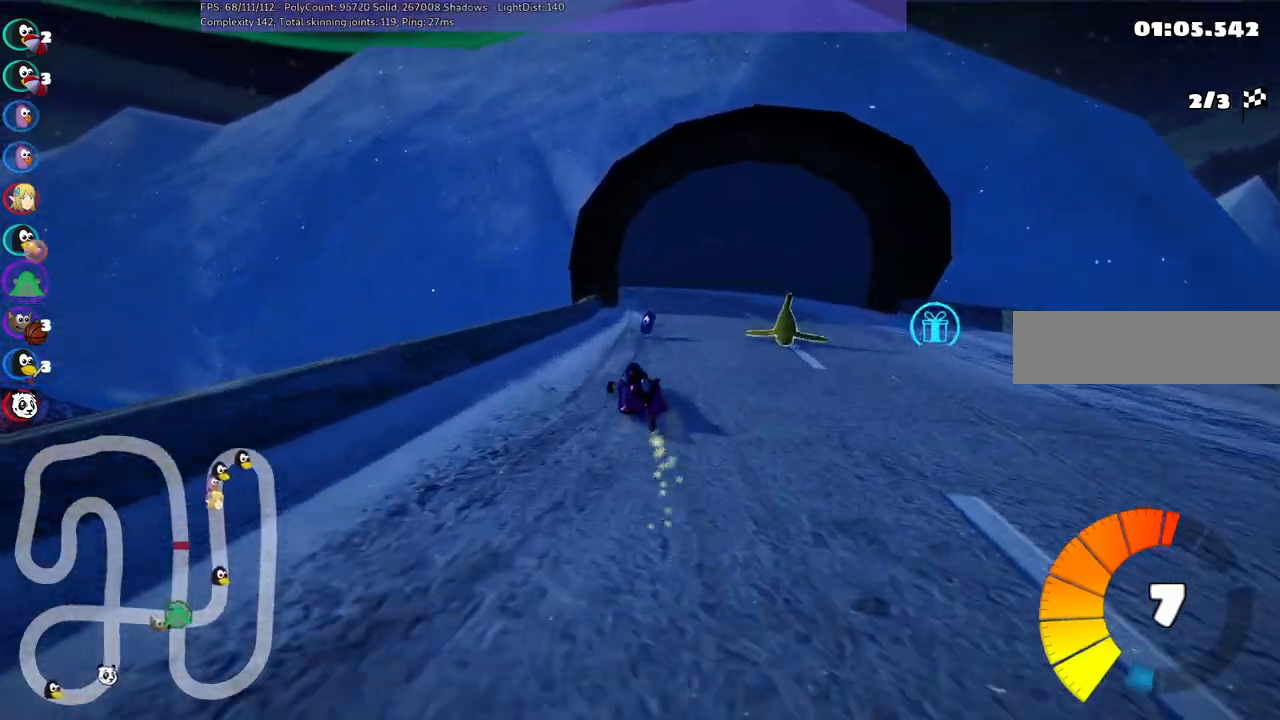
{"keys": ["left", "up"], "events": [[300, "left", "down"], [450, "m", "up"], [450, "right", "up"]]}
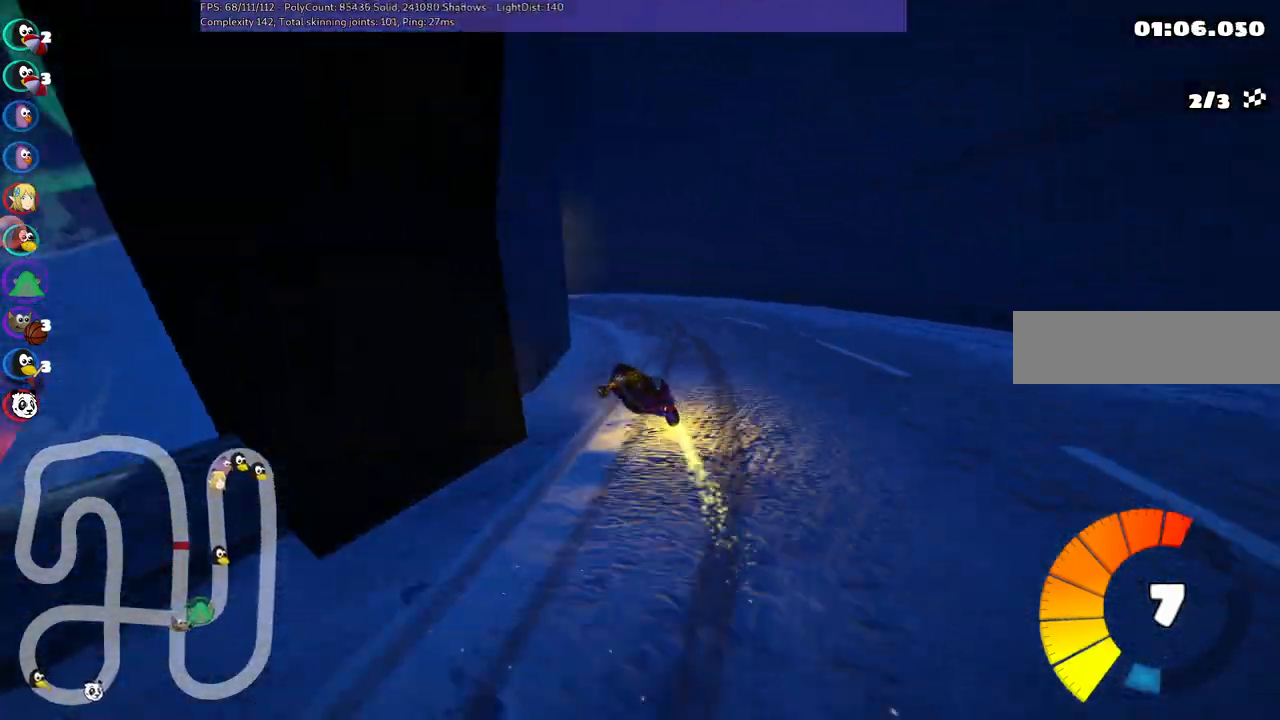
{"keys": ["up"], "events": [[183, "left", "up"]]}
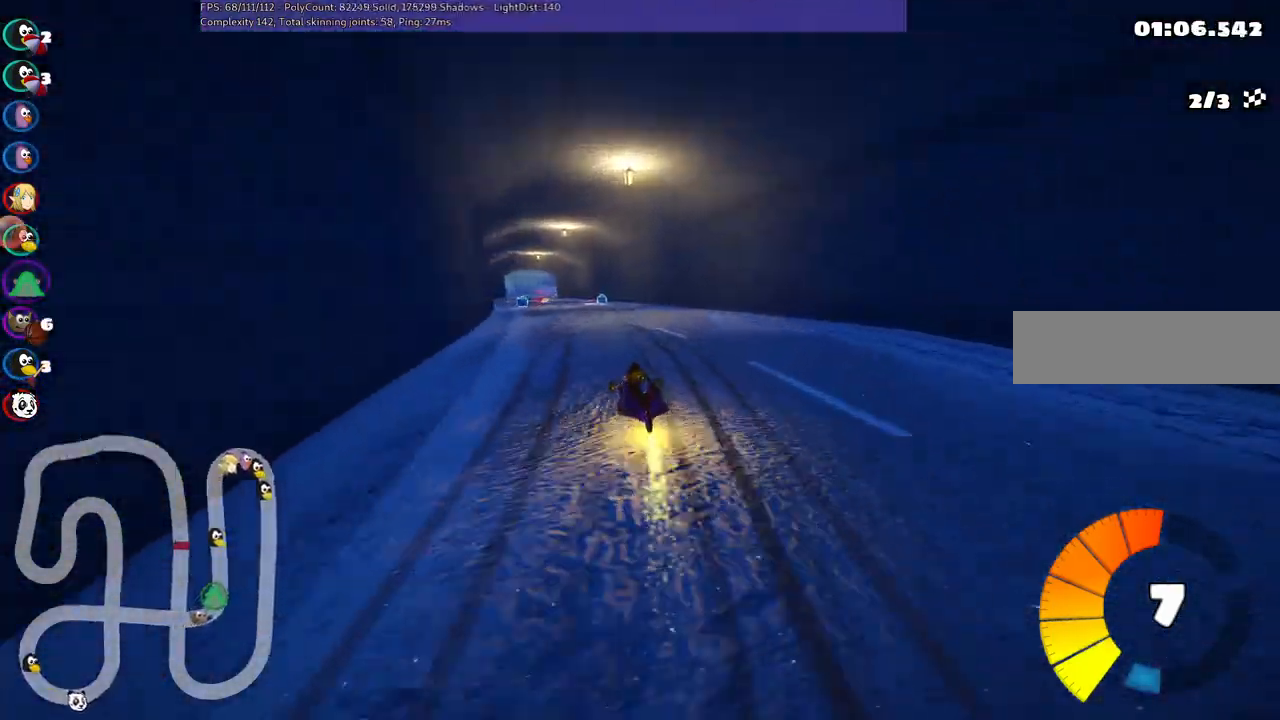
{"keys": ["up"], "events": [[200, "left", "down"], [383, "left", "up"]]}
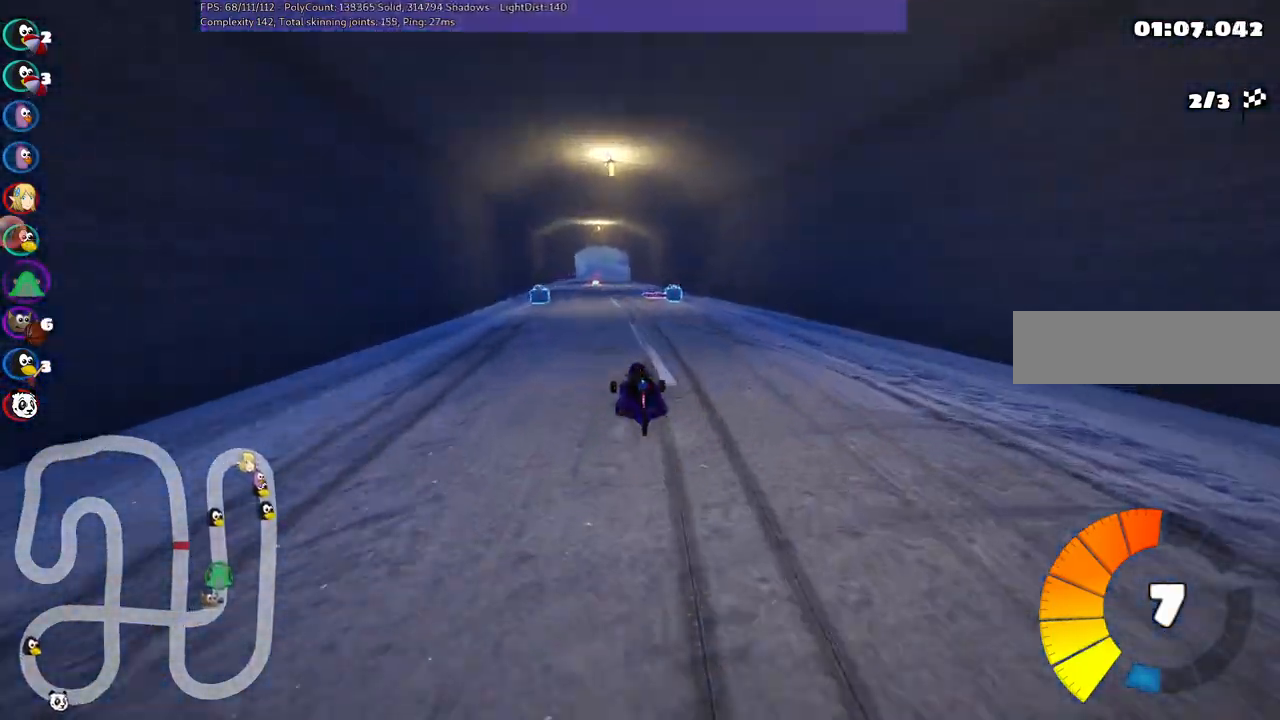
{"keys": ["right", "up"], "events": [[217, "left", "down"], [450, "left", "up"], [500, "right", "down"]]}
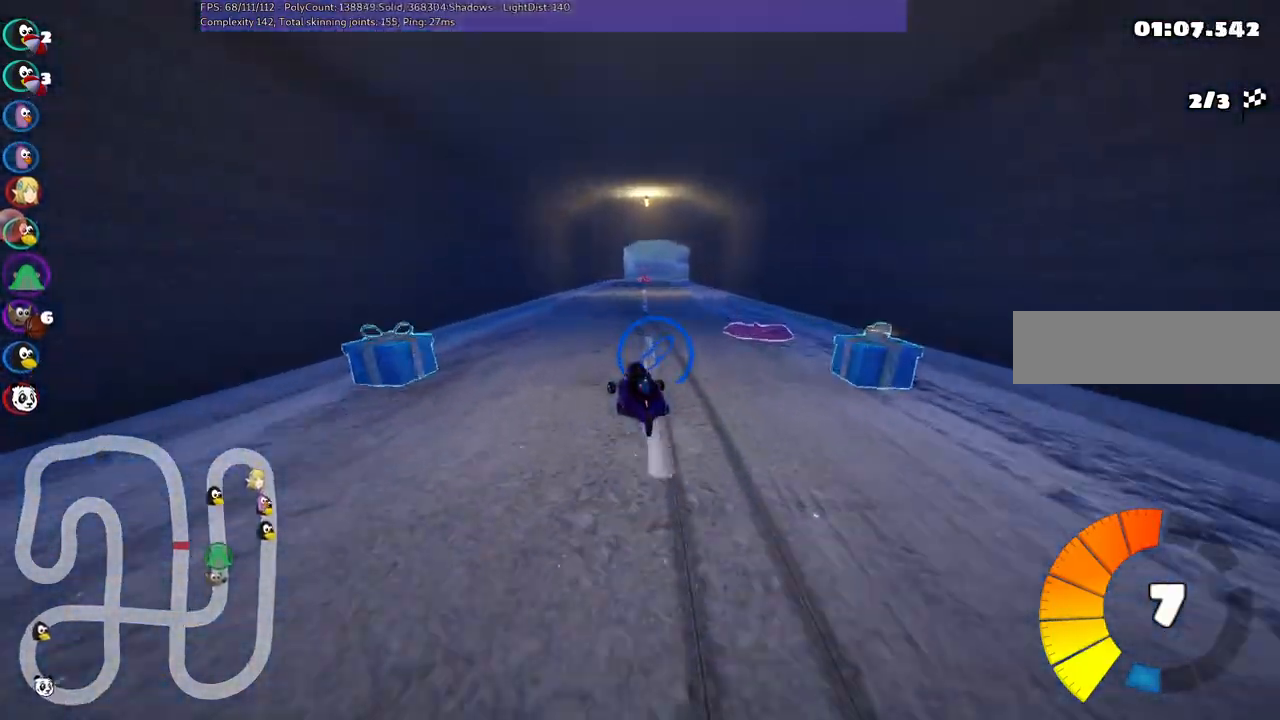
{"keys": ["left", "m", "up"], "events": [[50, "m", "down"], [100, "left", "down"], [183, "right", "up"]]}
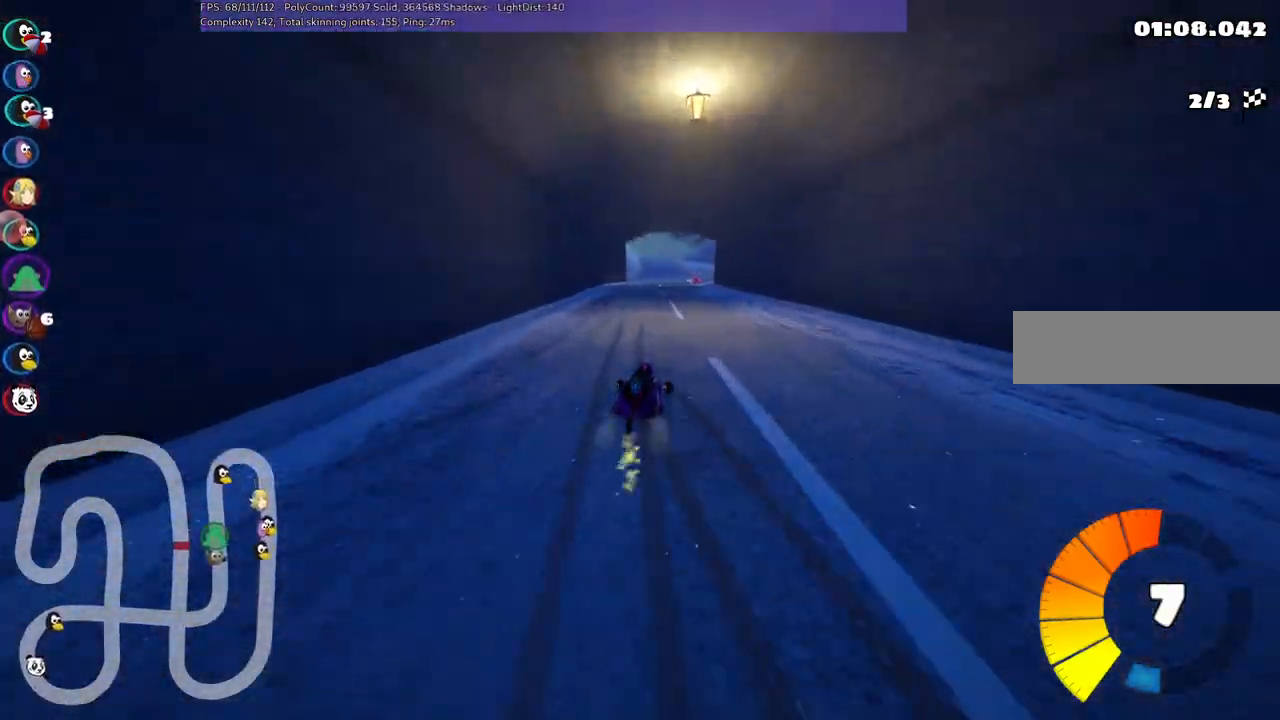
{"keys": ["left", "m", "up"], "events": []}
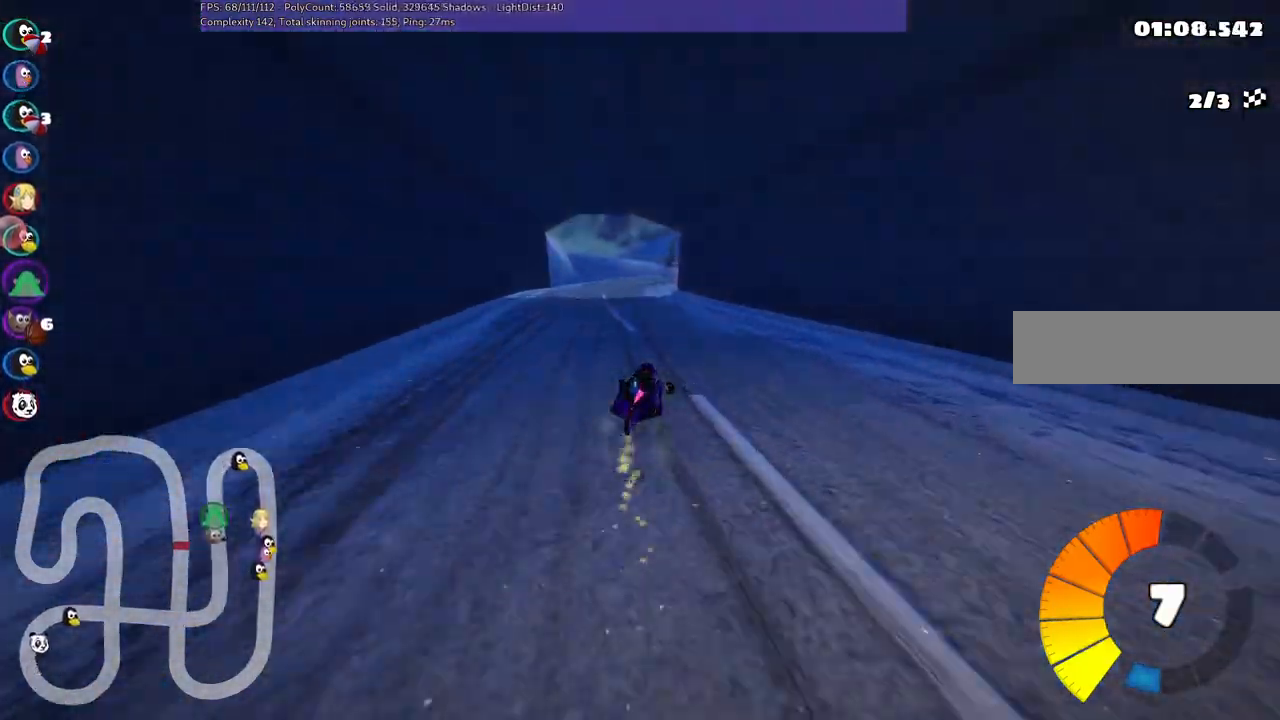
{"keys": ["left", "m", "up"], "events": []}
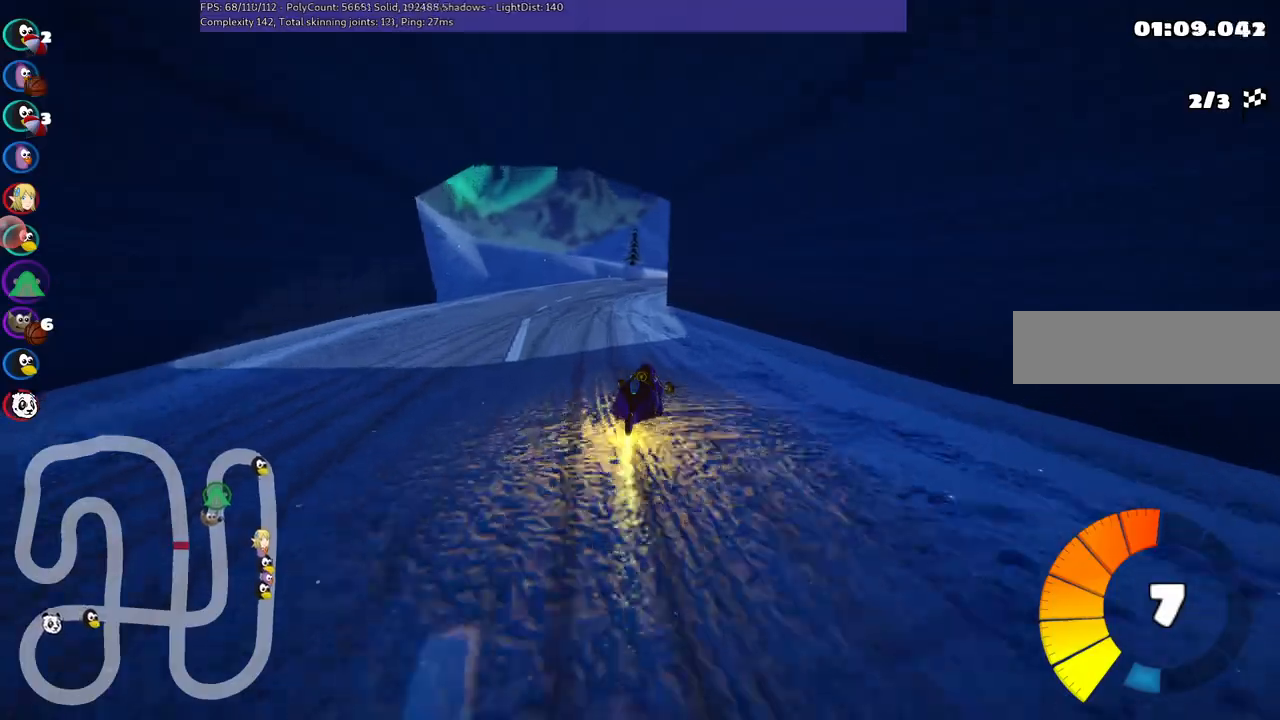
{"keys": ["left", "m", "right", "up"], "events": [[400, "right", "down"]]}
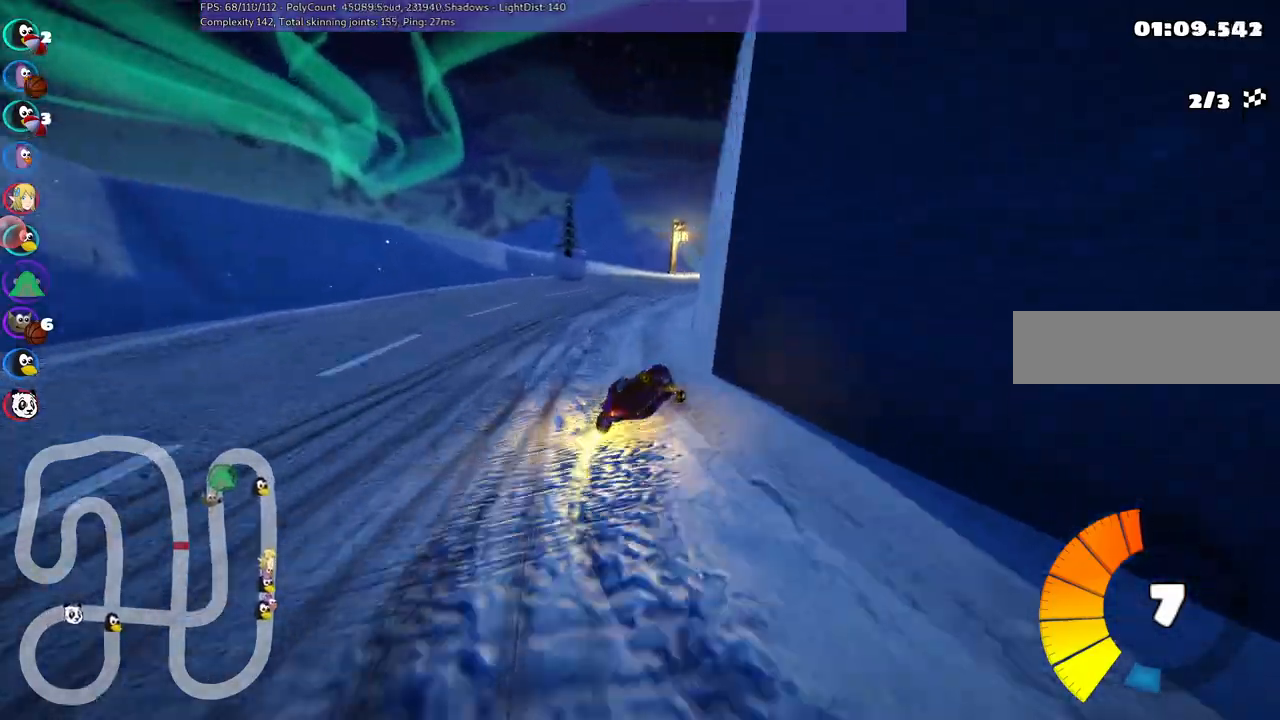
{"keys": ["right", "up"], "events": [[183, "m", "up"], [267, "left", "up"], [317, "right", "up"], [417, "right", "down"]]}
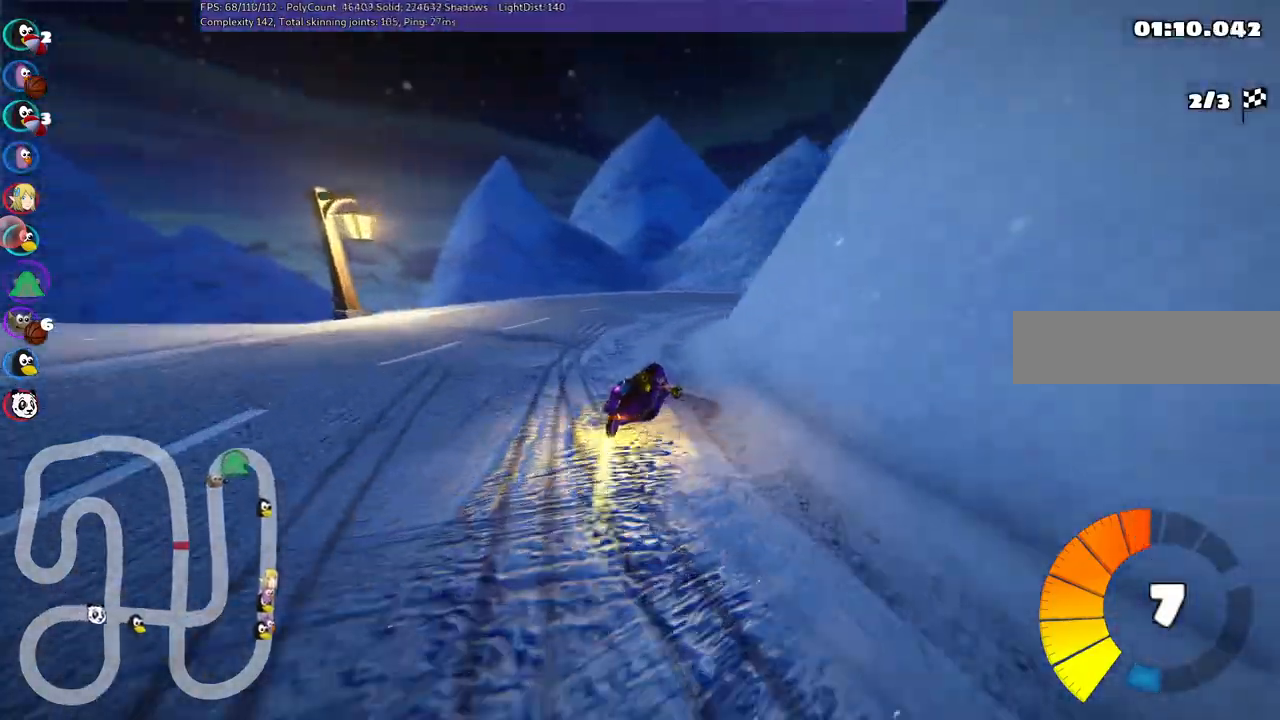
{"keys": ["m", "right", "up"], "events": [[50, "m", "down"], [283, "right", "up"], [433, "right", "down"]]}
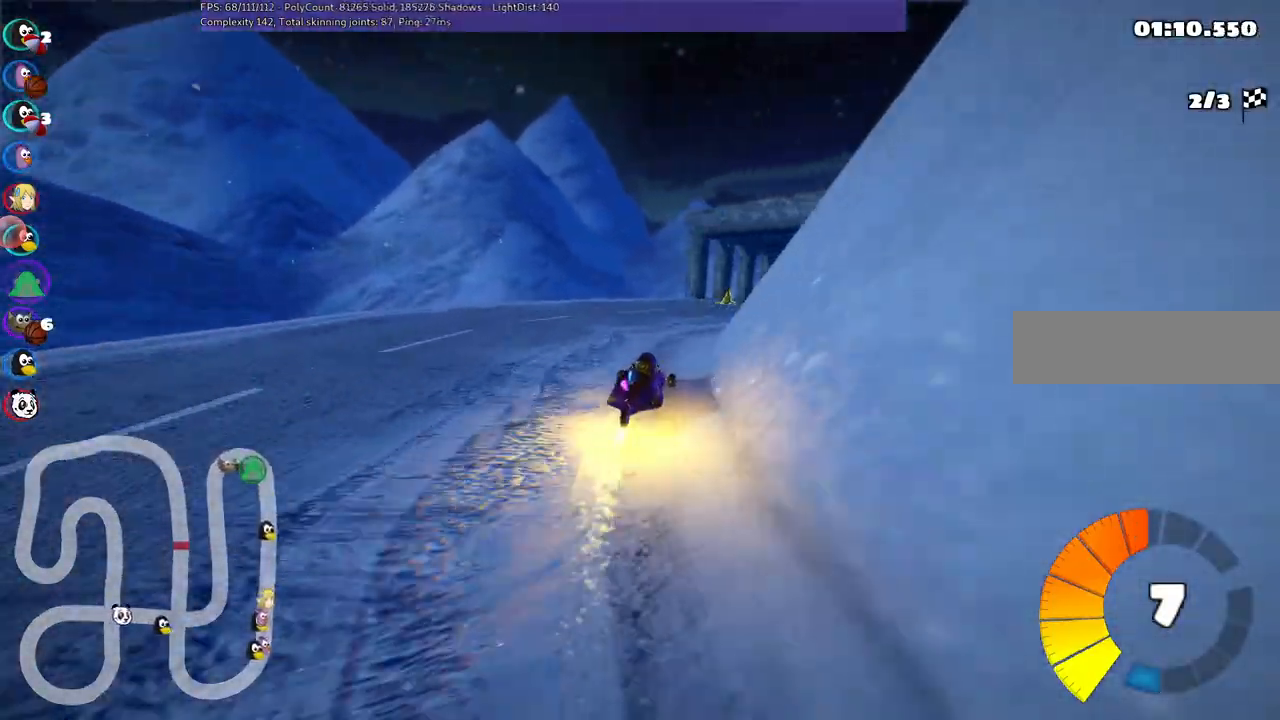
{"keys": ["left", "m", "up"], "events": [[317, "left", "down"], [367, "right", "up"]]}
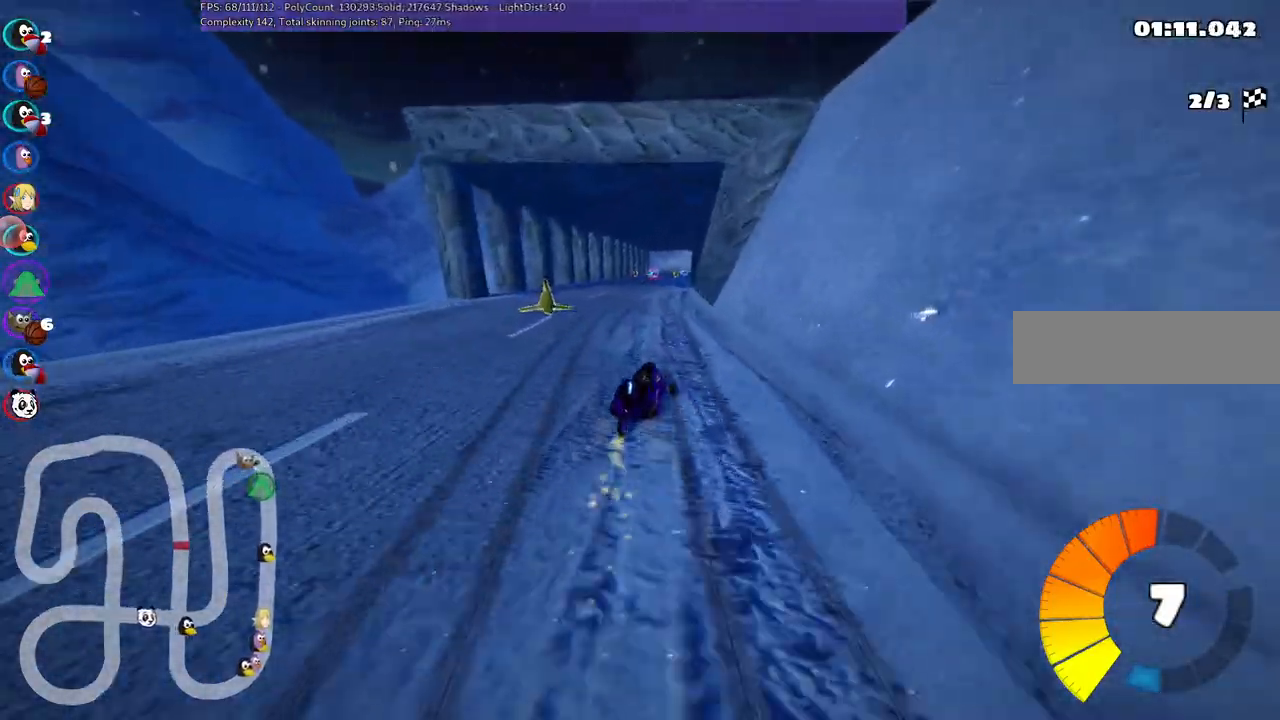
{"keys": ["left", "m", "up"], "events": []}
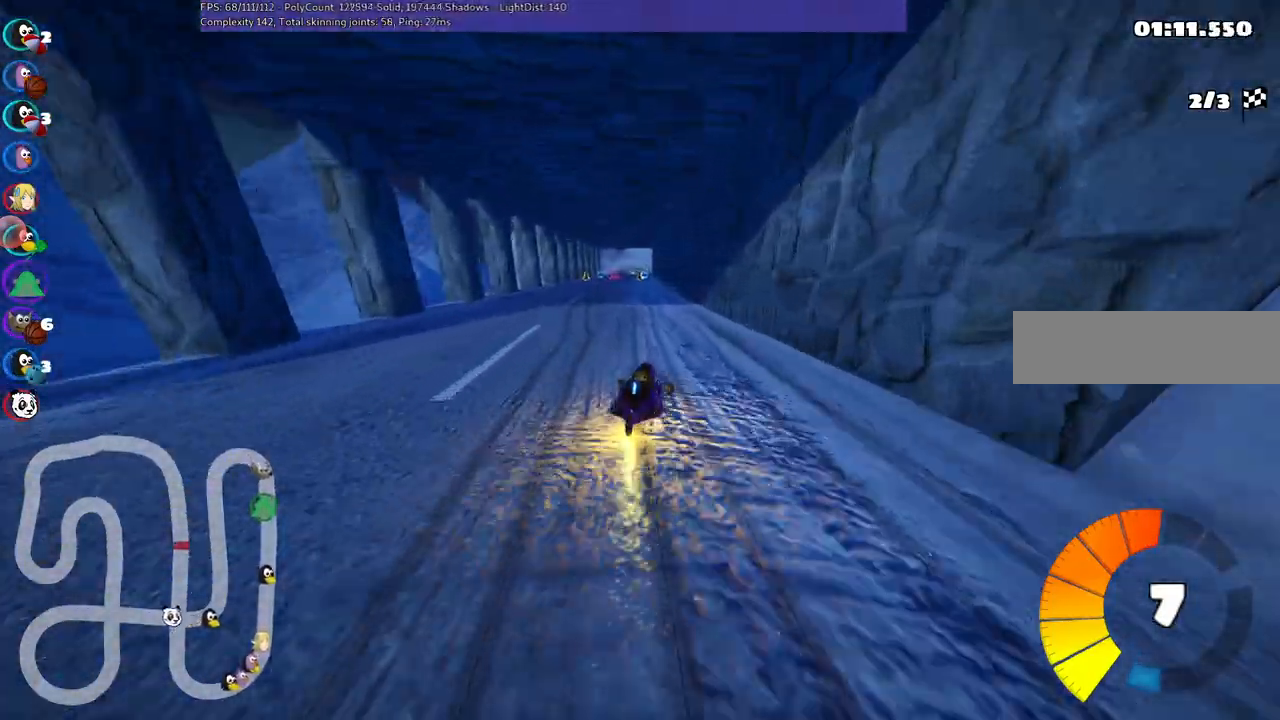
{"keys": ["up"], "events": [[217, "m", "up"], [367, "left", "up"]]}
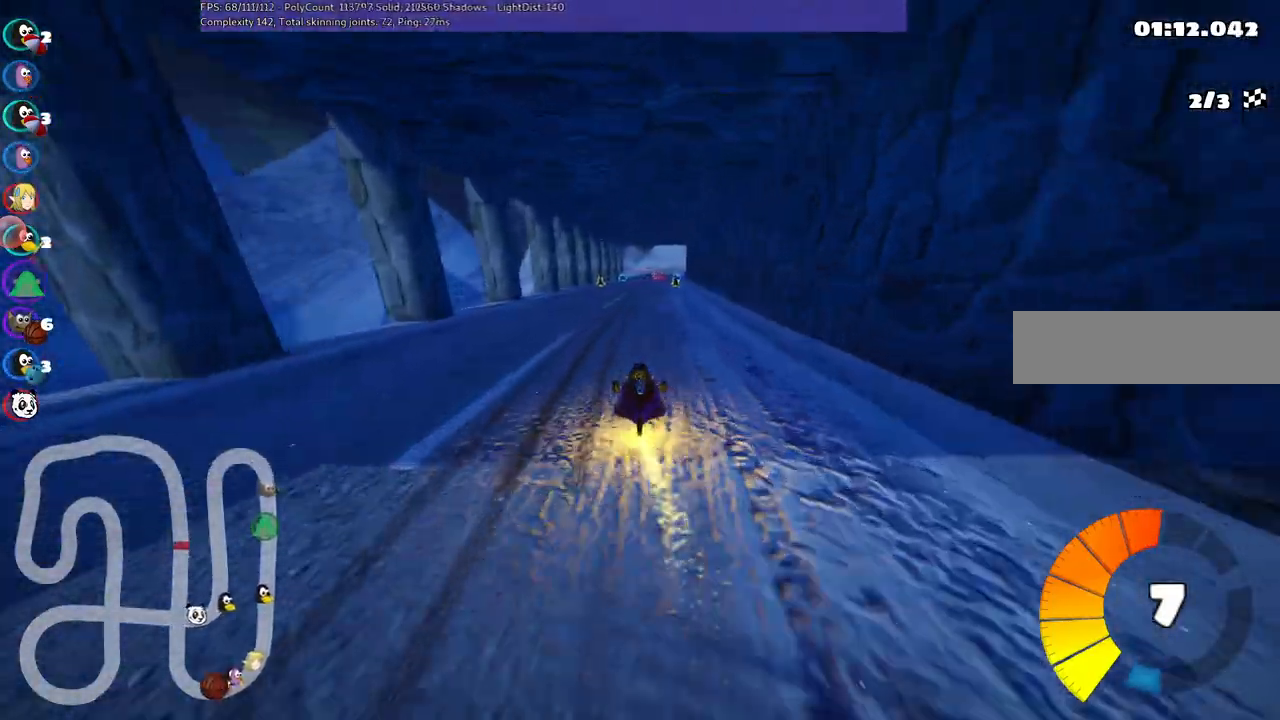
{"keys": ["up"], "events": [[333, "right", "down"], [417, "right", "up"]]}
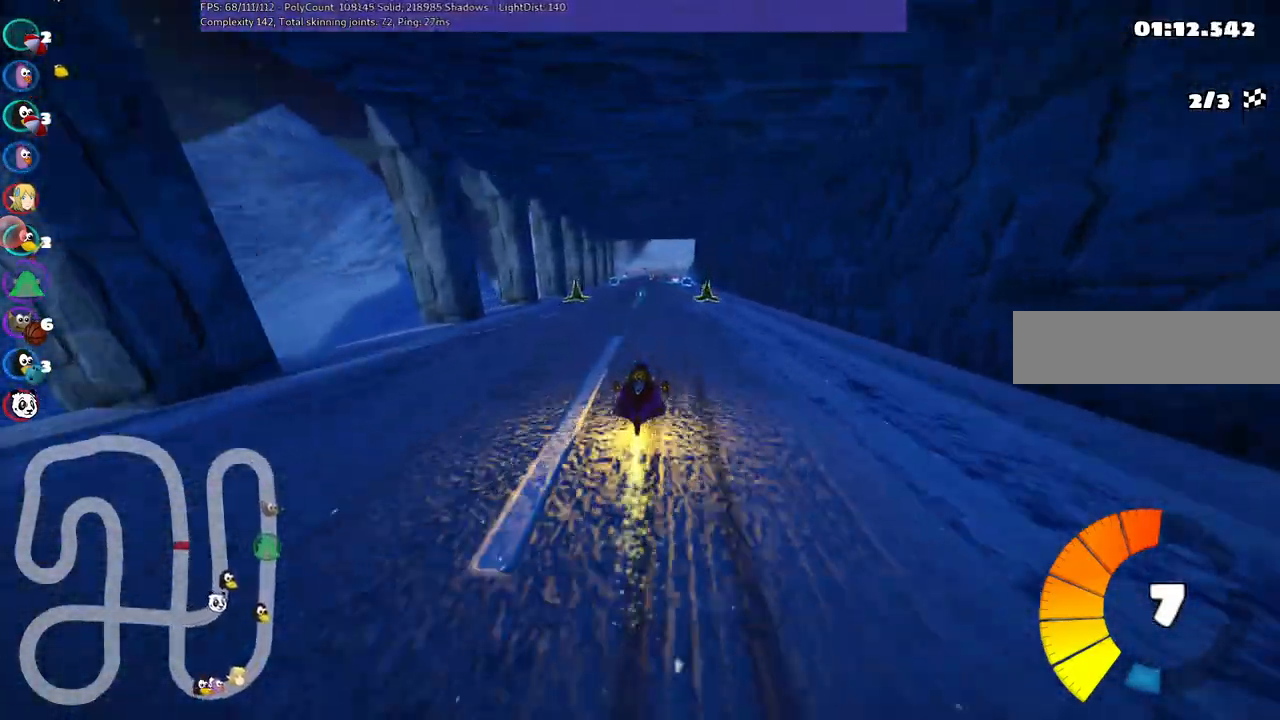
{"keys": ["left", "m", "right", "up"], "events": [[217, "left", "down"], [400, "left", "up"], [450, "m", "down"], [450, "right", "down"], [500, "left", "down"]]}
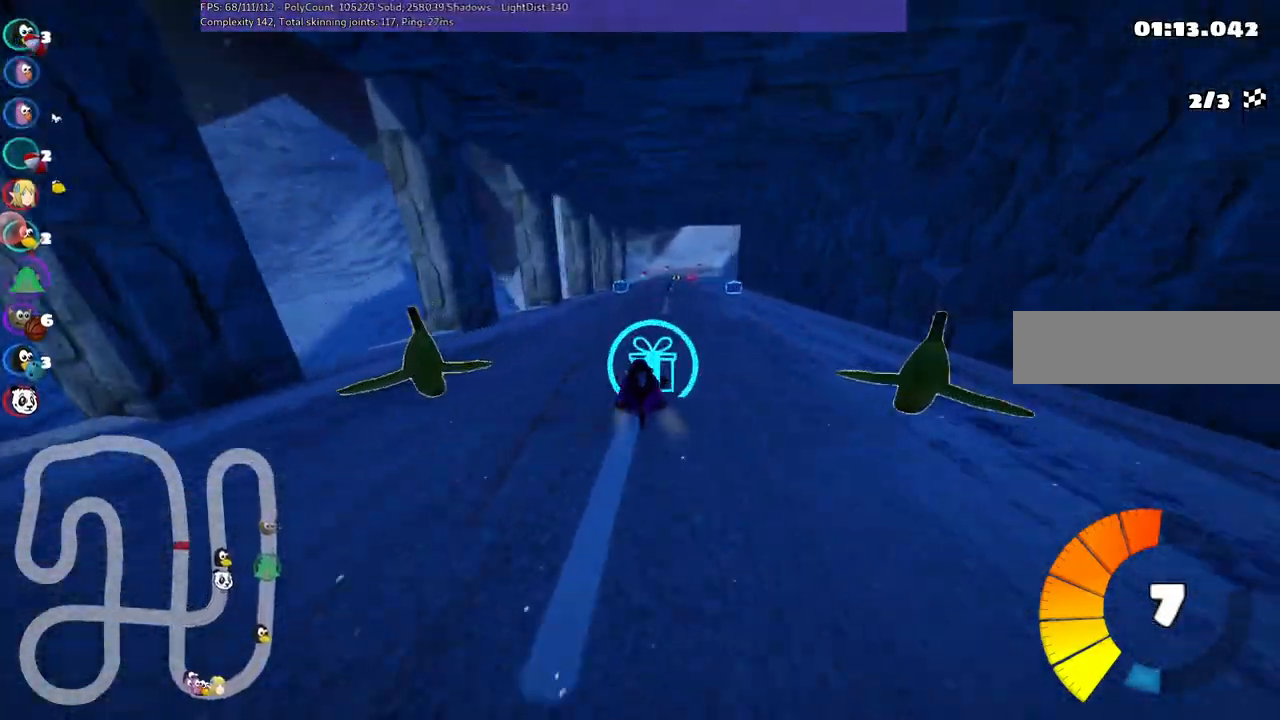
{"keys": ["left", "m", "up"], "events": [[100, "right", "up"], [333, "right", "down"], [383, "right", "up"]]}
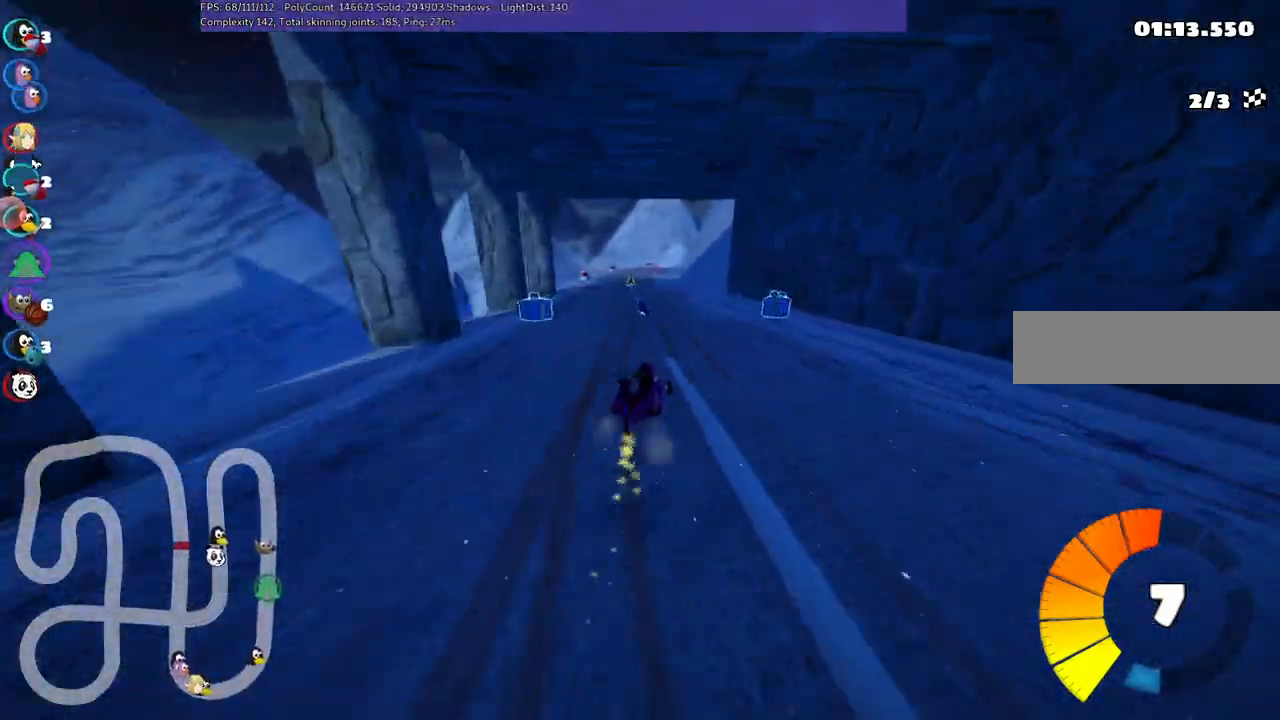
{"keys": ["left", "m", "up"], "events": []}
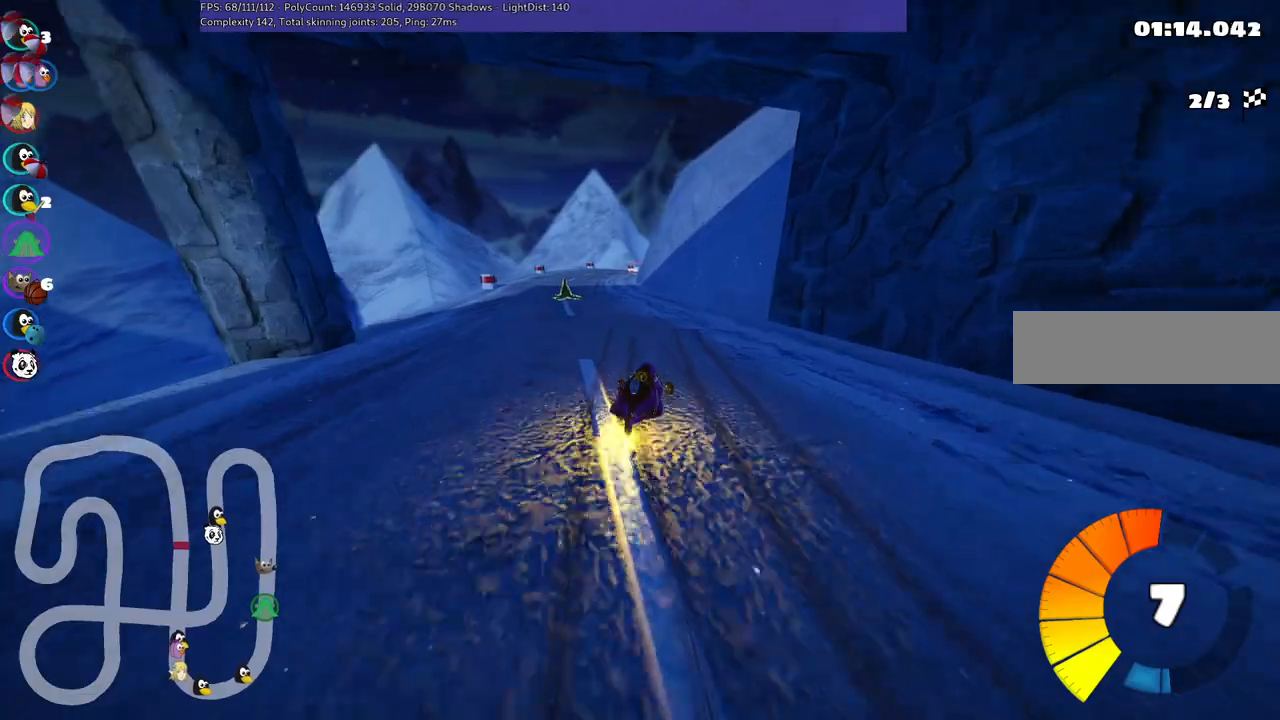
{"keys": ["left", "up"], "events": [[183, "m", "up"], [283, "left", "up"], [483, "left", "down"]]}
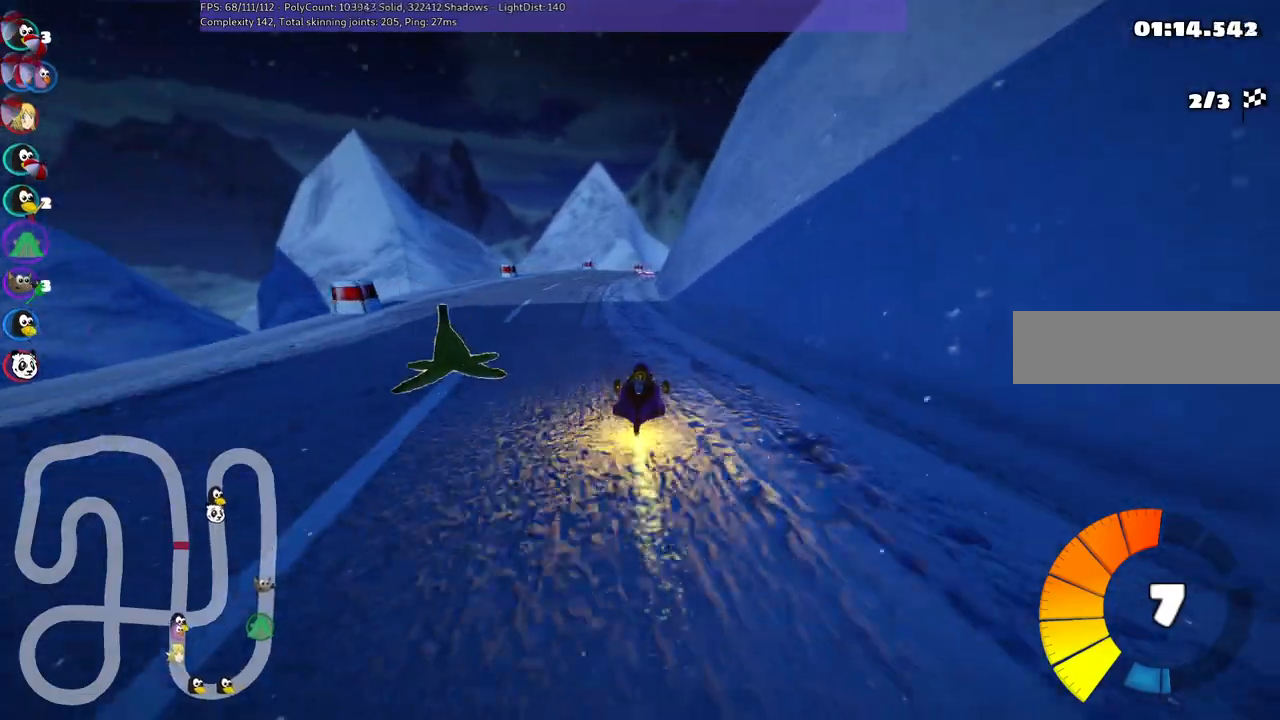
{"keys": ["left", "m", "up"], "events": [[117, "left", "up"], [167, "m", "down"], [217, "right", "down"], [350, "left", "down"], [400, "right", "up"]]}
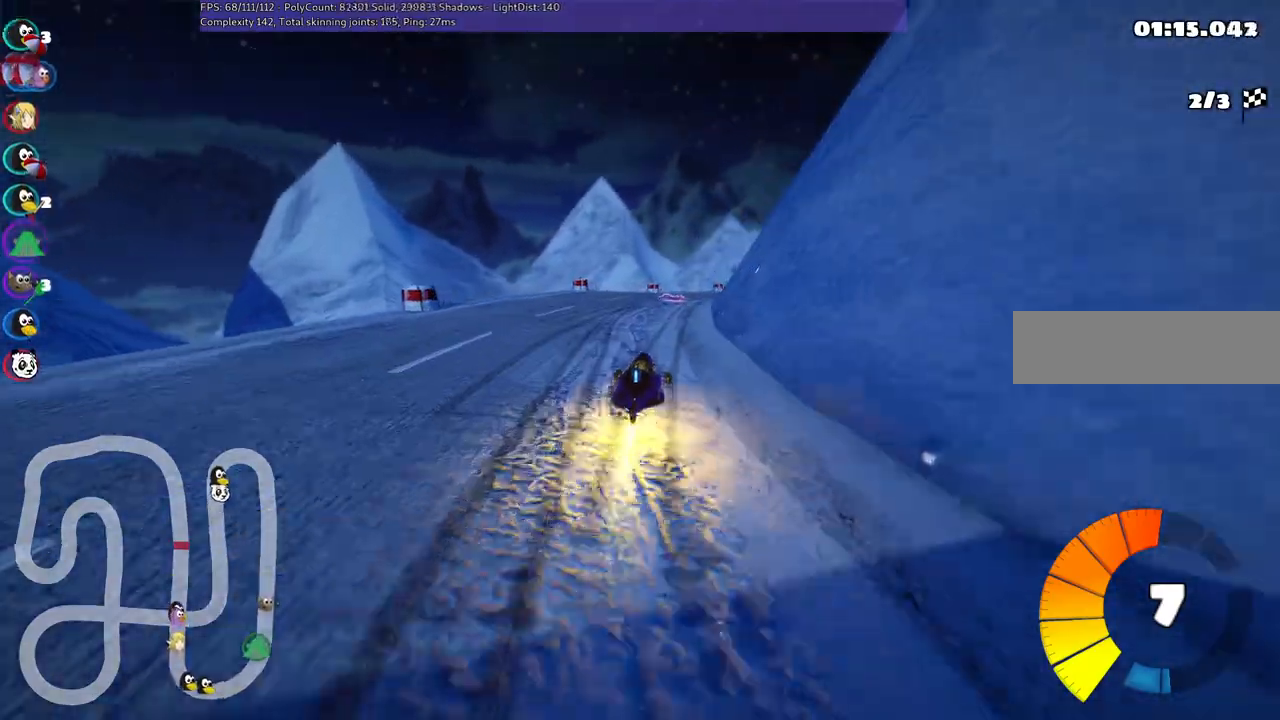
{"keys": ["left", "m", "up"], "events": [[183, "right", "down"], [383, "right", "up"]]}
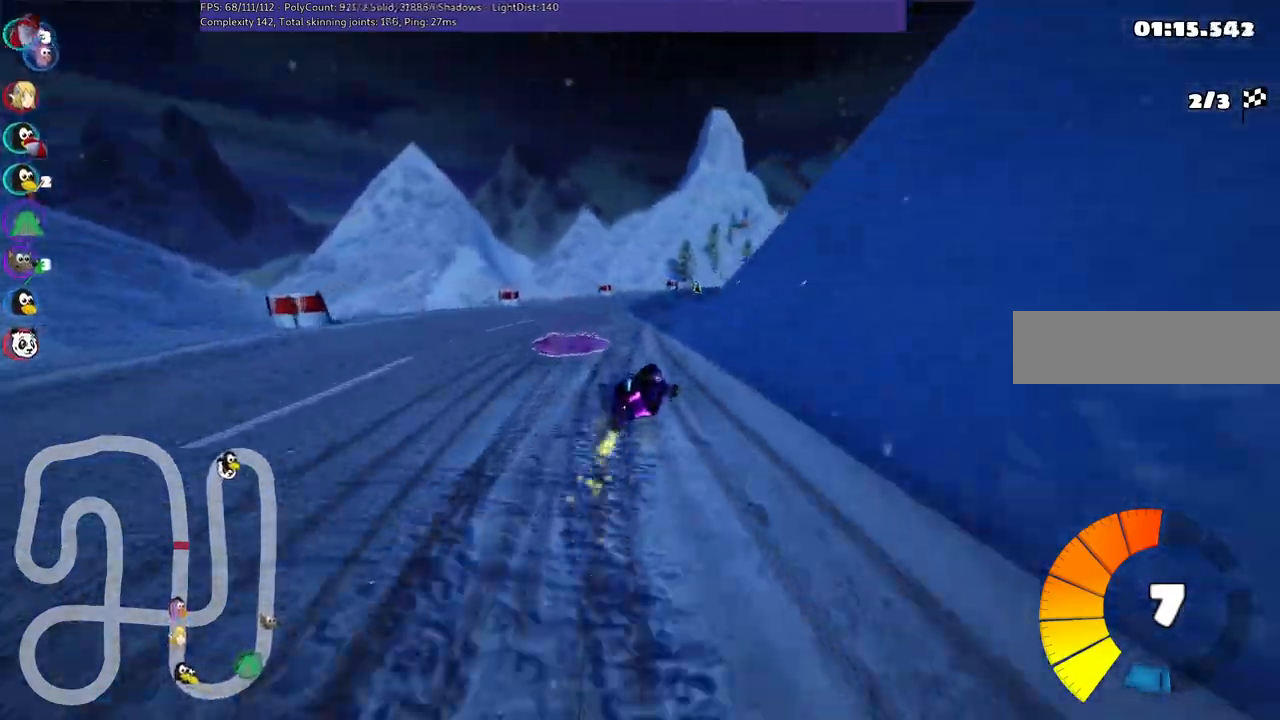
{"keys": ["left", "m", "right", "up"], "events": [[67, "right", "down"], [217, "right", "up"], [500, "right", "down"]]}